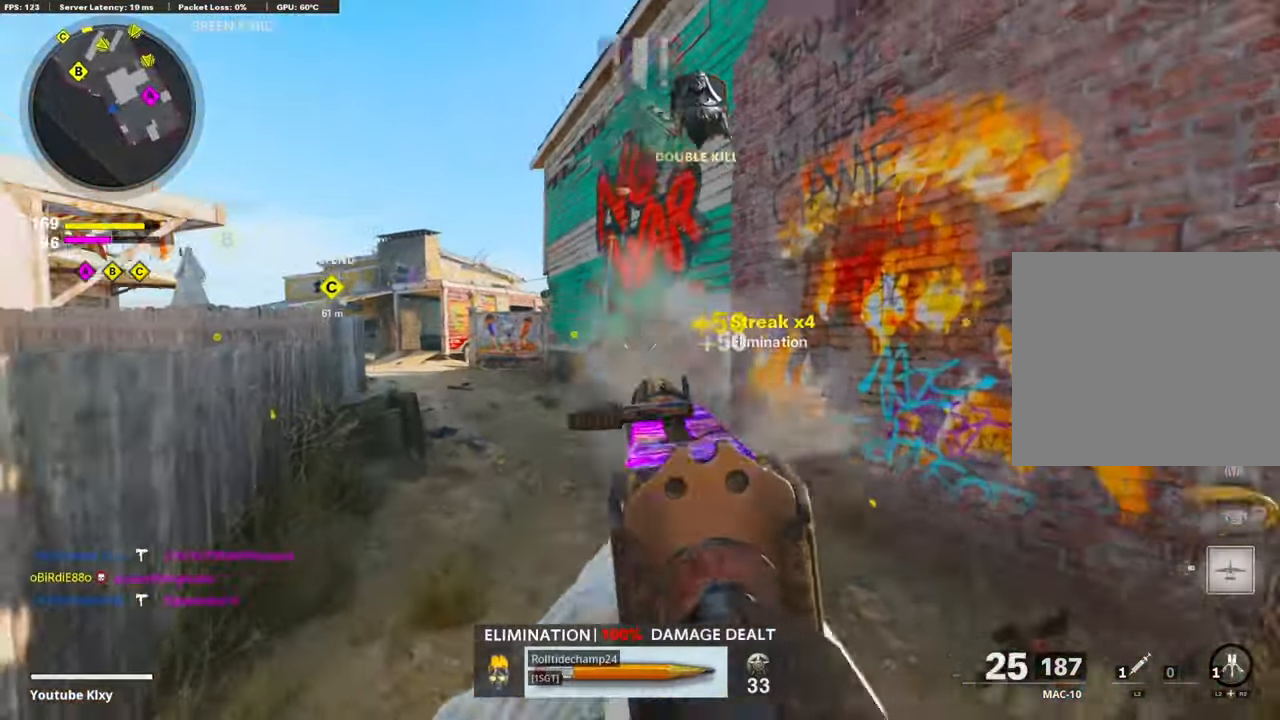
Gameplay with a controller (PlayStation layout); each line is a JSON object with the inputs held at the frame after it. "events" lists button and stick changes between this image and that frame as [ms after this image, input, new state], when the widget could be followed in between. Not read: TOUCHPAD.
{"buttons": [], "left_stick": "left", "right_stick": "center", "events": [[17, "right_stick", "right"], [250, "L3", "up"], [316, "left_stick", "left"], [316, "right_stick", "center"]]}
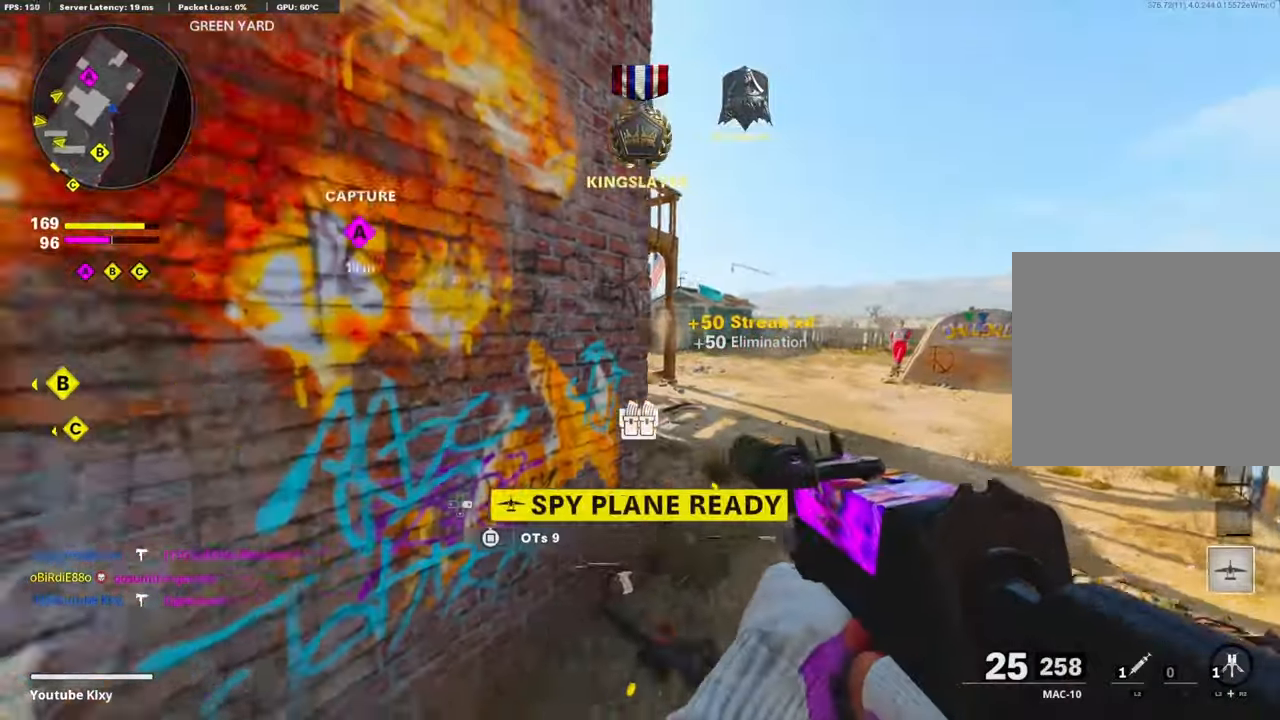
{"buttons": [], "left_stick": "up-right", "right_stick": "left", "events": [[133, "left_stick", "right"], [250, "left_stick", "up-right"], [316, "L3", "down"], [450, "right_stick", "left"], [500, "L3", "up"]]}
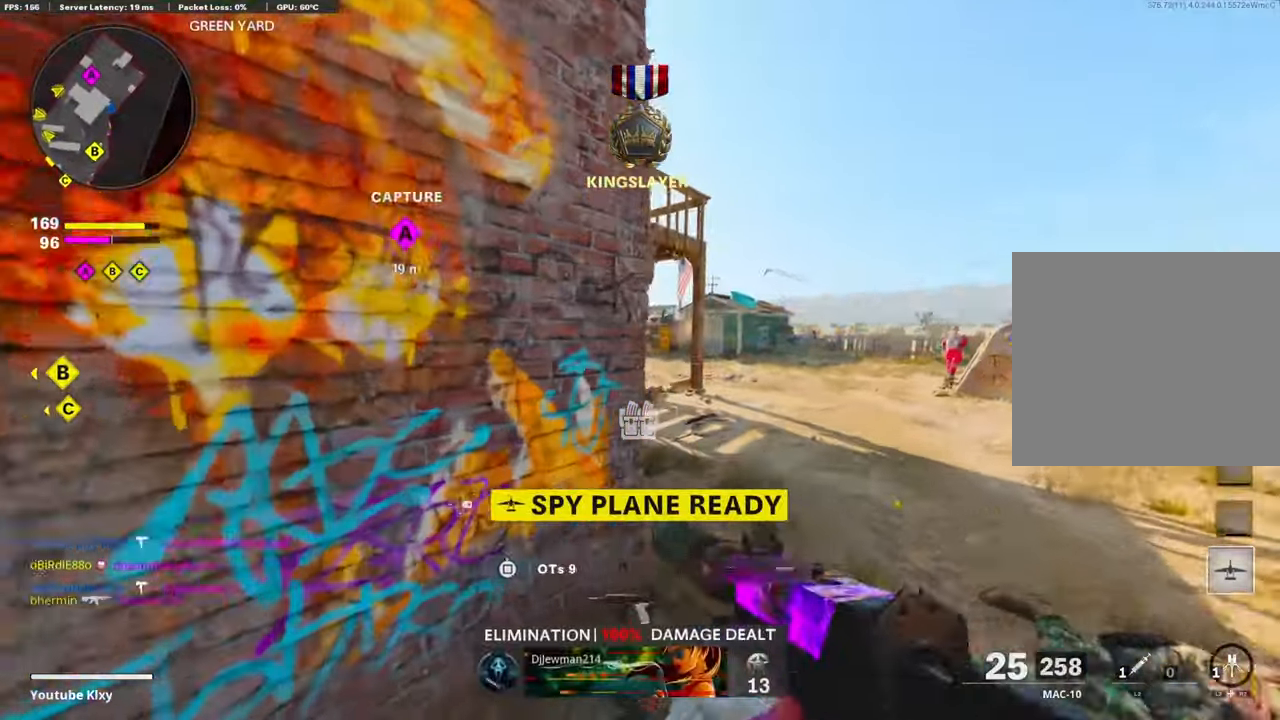
{"buttons": ["L1", "R1"], "left_stick": "left", "right_stick": "up", "events": [[16, "left_stick", "right"], [50, "L1", "down"], [66, "right_stick", "center"], [133, "right_stick", "left"], [266, "left_stick", "center"], [316, "left_stick", "left"], [333, "right_stick", "center"], [383, "right_stick", "up"], [466, "R1", "down"]]}
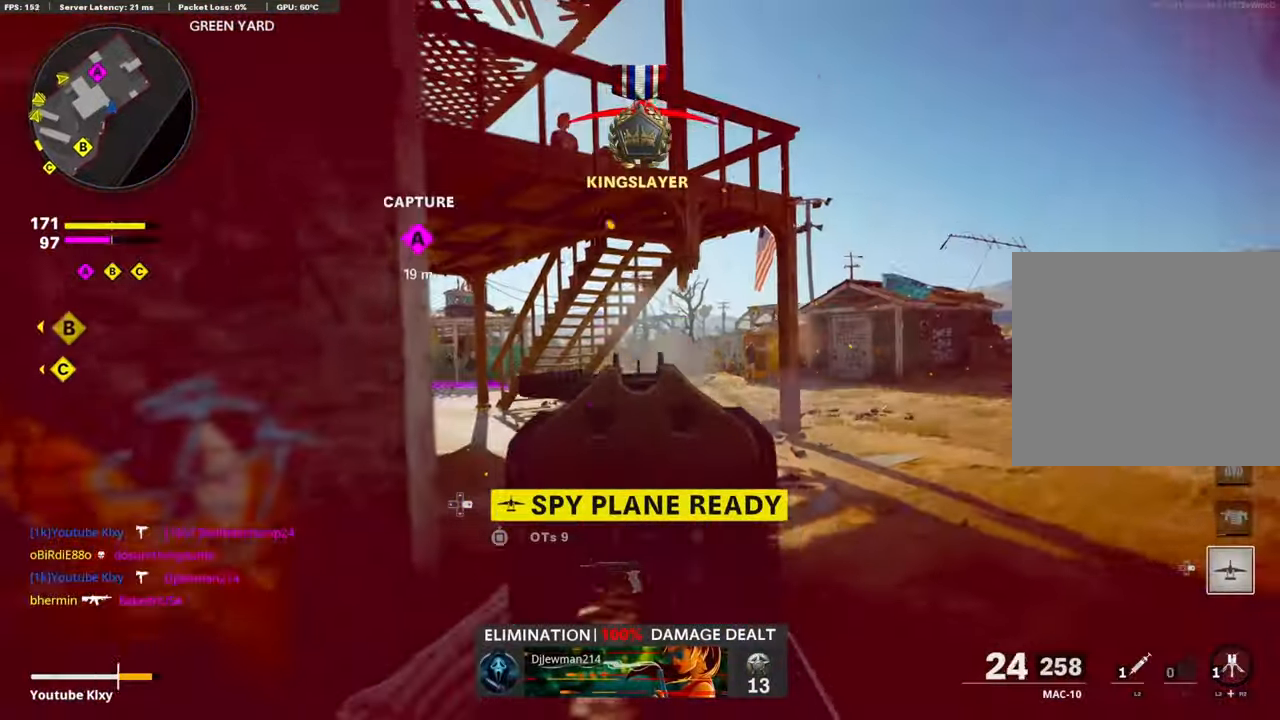
{"buttons": ["L3"], "left_stick": "up-left", "right_stick": "center", "events": [[33, "right_stick", "center"], [116, "right_stick", "down-left"], [200, "L1", "up"], [250, "right_stick", "left"], [266, "R1", "up"], [316, "L3", "down"], [316, "left_stick", "up-left"], [483, "right_stick", "center"]]}
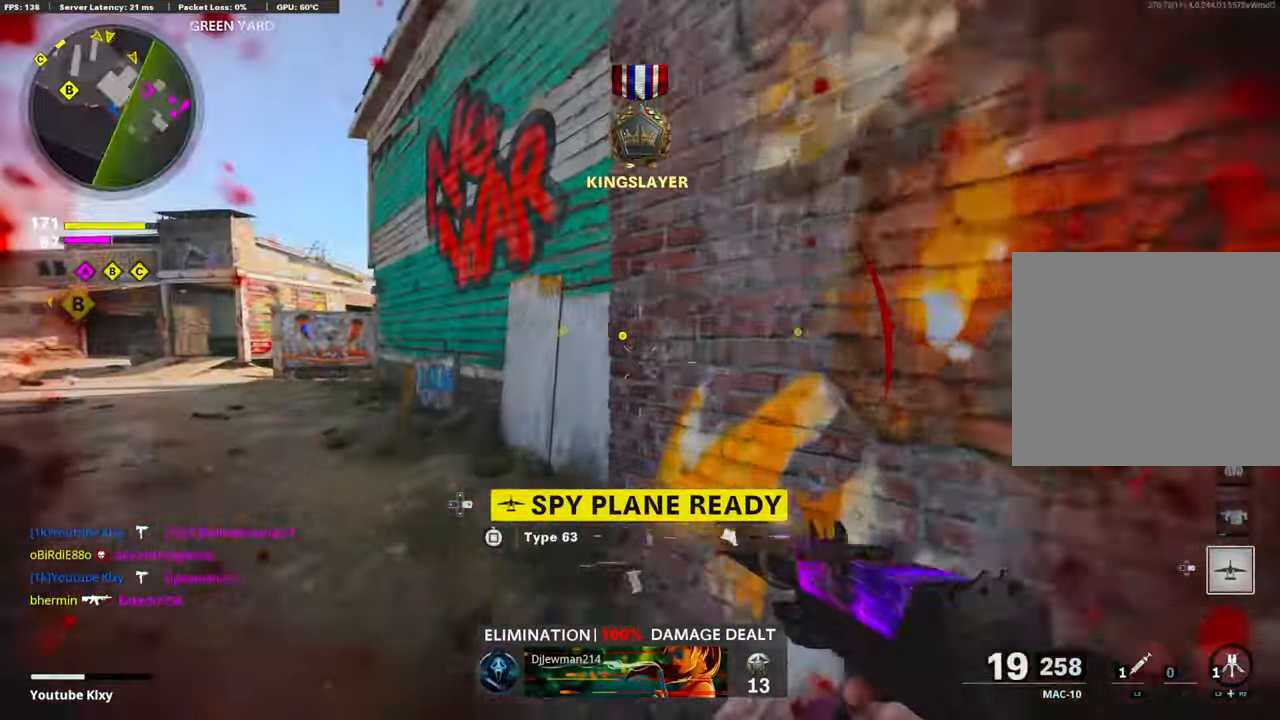
{"buttons": [], "left_stick": "up", "right_stick": "left", "events": [[33, "L2", "down"], [133, "L3", "up"], [133, "left_stick", "up"], [133, "right_stick", "left"], [200, "L2", "up"], [283, "right_stick", "center"], [350, "right_stick", "left"]]}
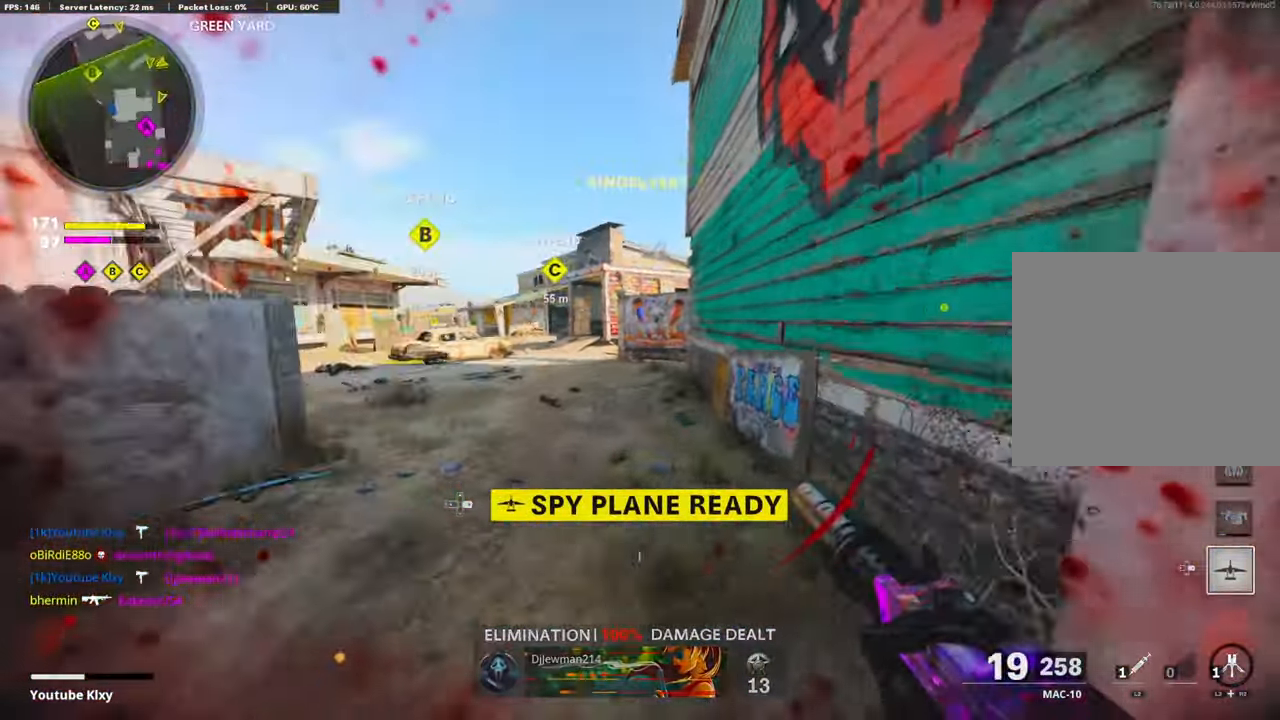
{"buttons": ["R3"], "left_stick": "up", "right_stick": "center", "events": [[16, "right_stick", "center"], [133, "CROSS", "down"], [300, "CROSS", "up"], [316, "R3", "down"]]}
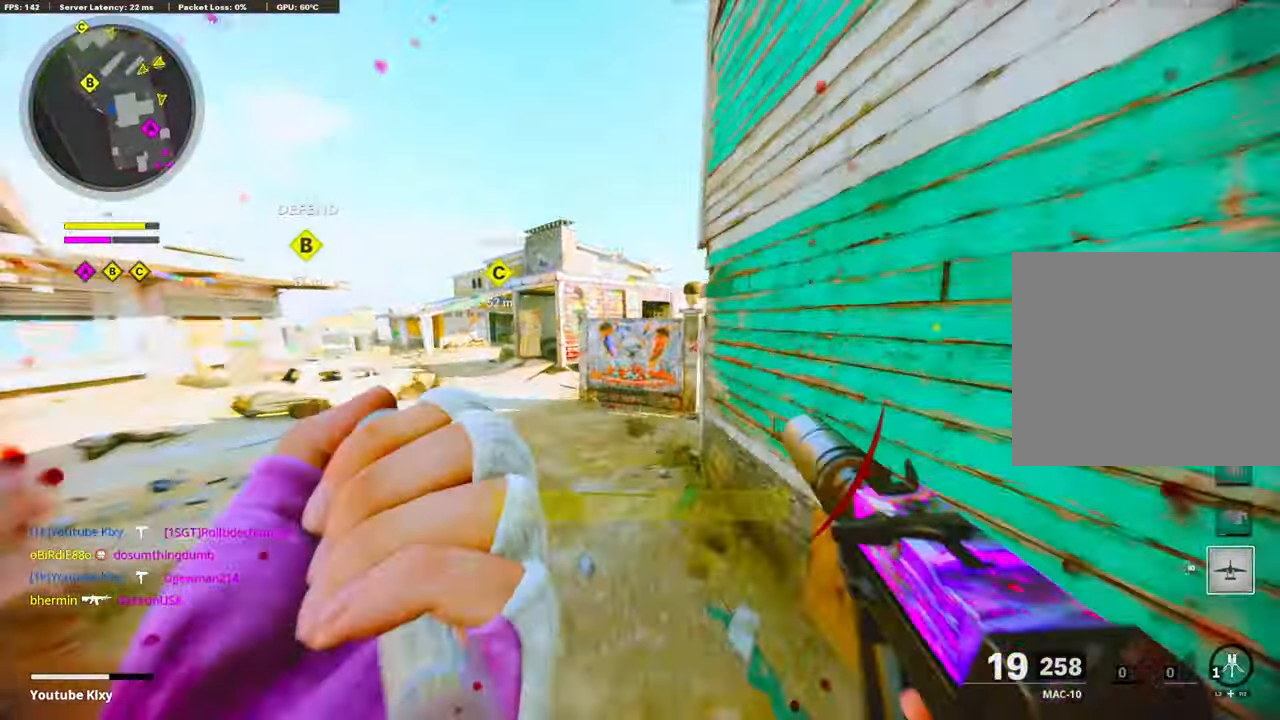
{"buttons": ["R3"], "left_stick": "up", "right_stick": "right", "events": [[283, "R3", "up"], [416, "R3", "down"], [416, "right_stick", "right"]]}
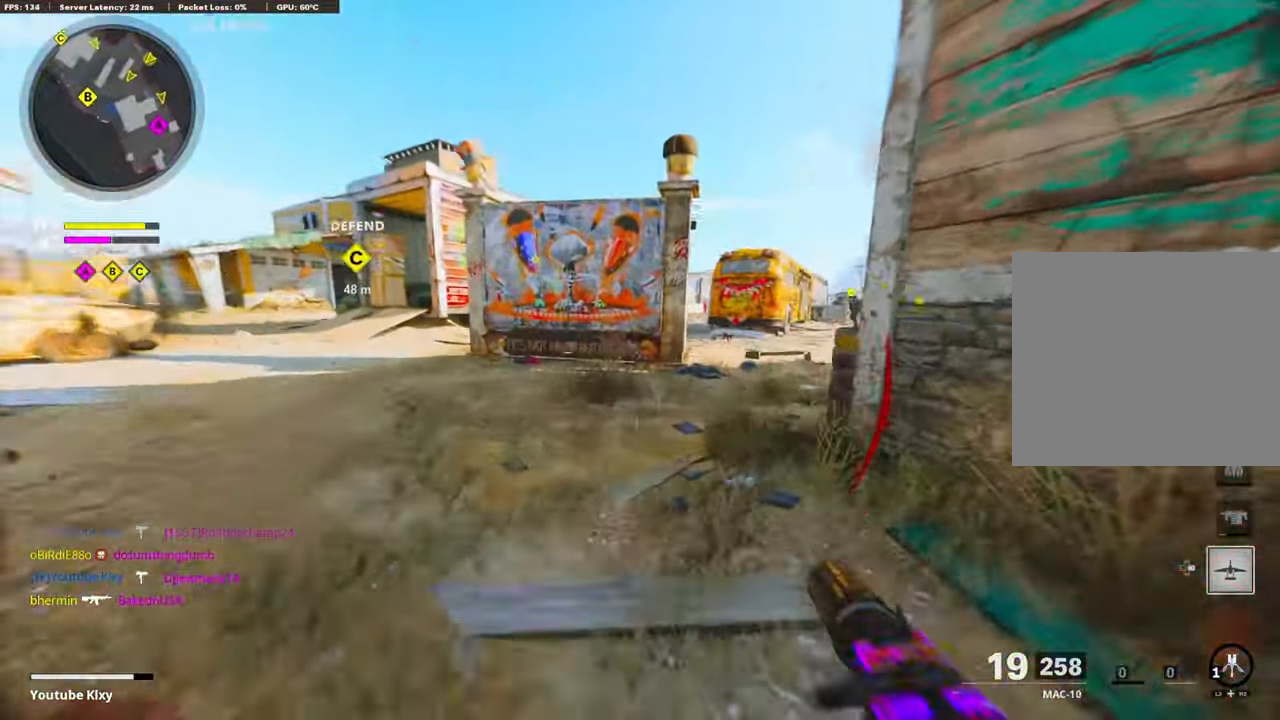
{"buttons": [], "left_stick": "up-left", "right_stick": "center", "events": [[33, "R3", "up"], [166, "left_stick", "up-left"], [200, "DPAD_RIGHT", "down"], [233, "right_stick", "center"], [283, "DPAD_RIGHT", "up"], [400, "DPAD_RIGHT", "down"], [483, "DPAD_RIGHT", "up"]]}
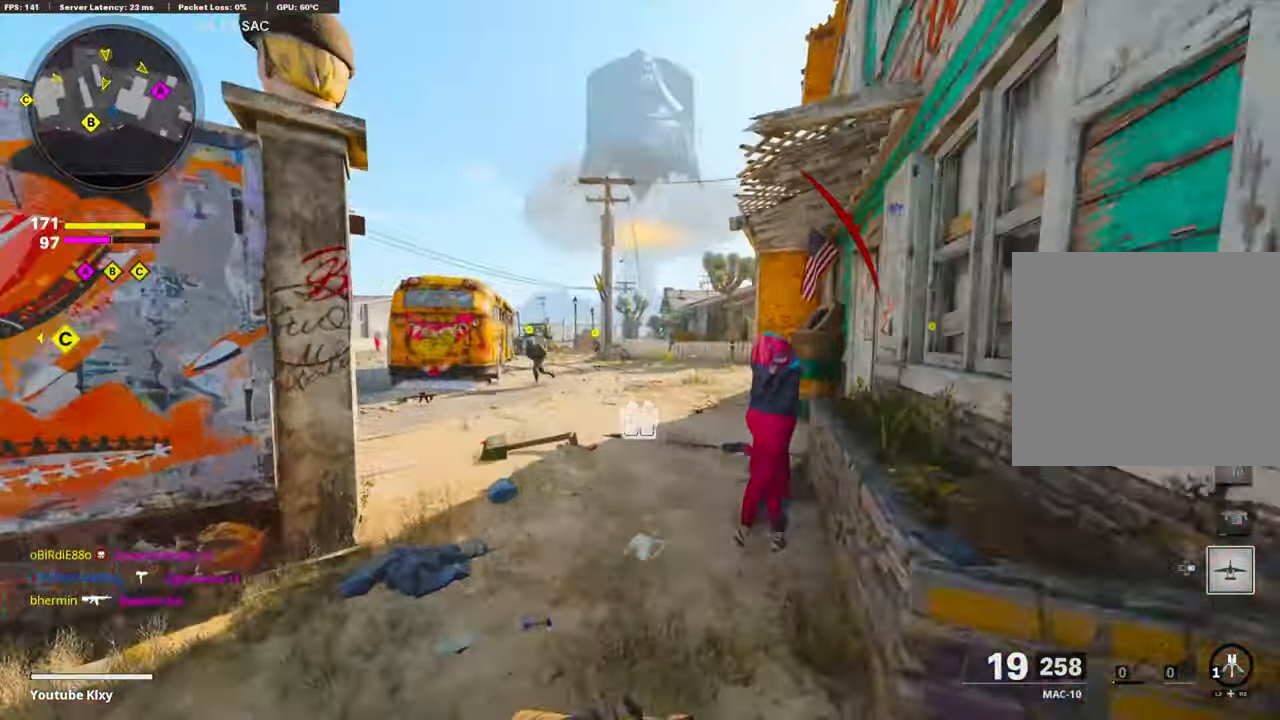
{"buttons": ["R3"], "left_stick": "up", "right_stick": "right", "events": [[100, "DPAD_RIGHT", "down"], [166, "right_stick", "right"], [183, "DPAD_RIGHT", "up"], [450, "left_stick", "up"], [500, "R3", "down"]]}
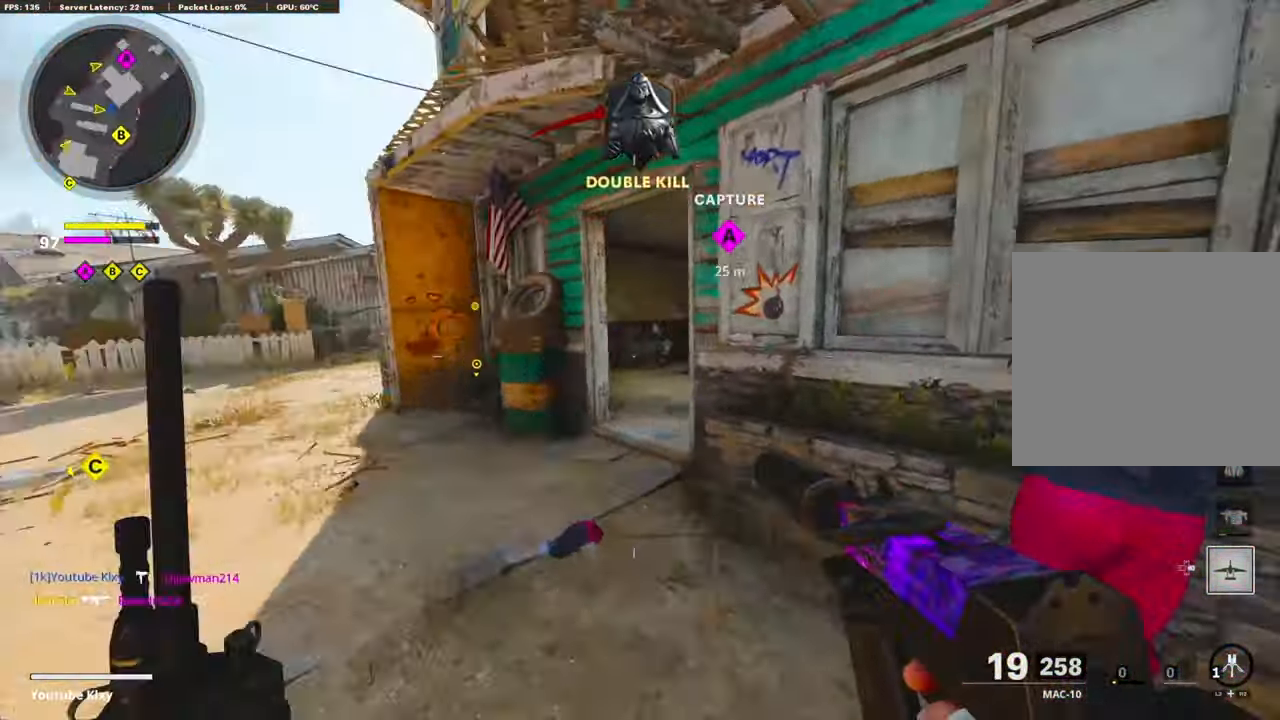
{"buttons": [], "left_stick": "up", "right_stick": "right", "events": [[133, "R3", "up"], [216, "R3", "down"], [250, "L3", "down"], [283, "right_stick", "center"], [316, "R3", "up"], [350, "L3", "up"], [450, "right_stick", "right"]]}
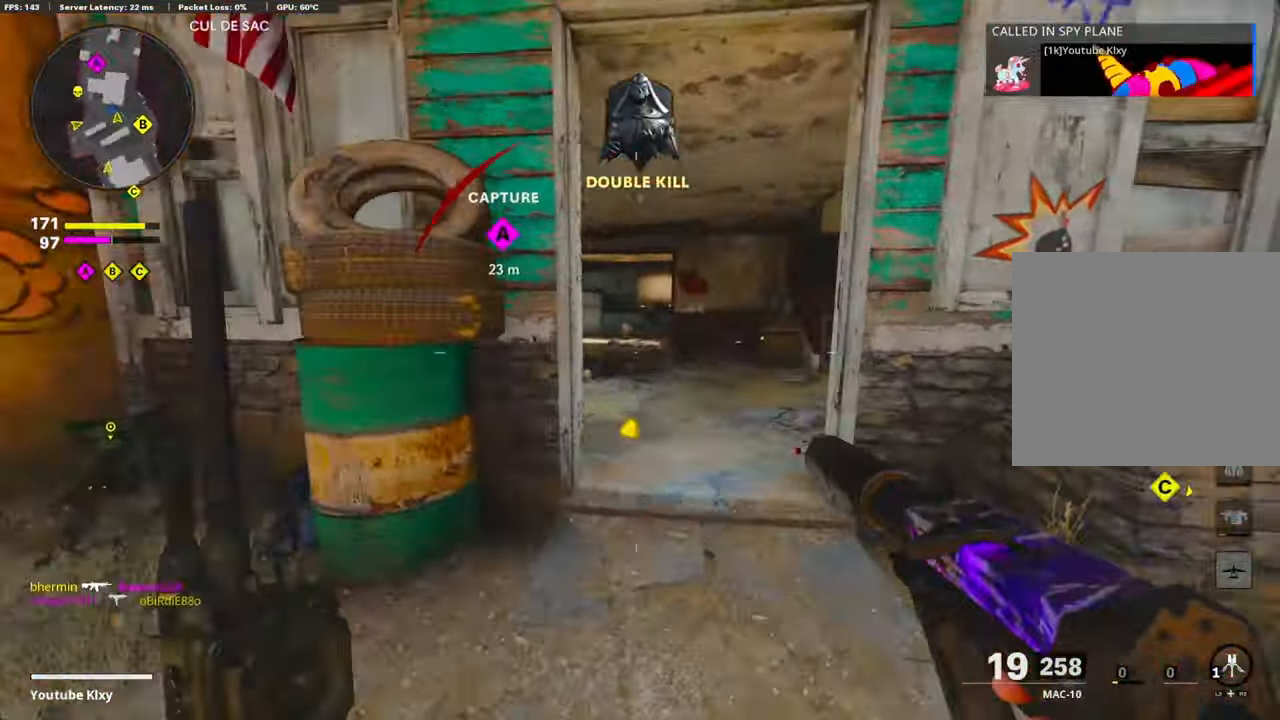
{"buttons": [], "left_stick": "up-right", "right_stick": "center", "events": [[66, "right_stick", "center"], [183, "SQUARE", "down"], [300, "SQUARE", "up"], [300, "left_stick", "up-right"], [367, "SQUARE", "down"], [450, "SQUARE", "up"]]}
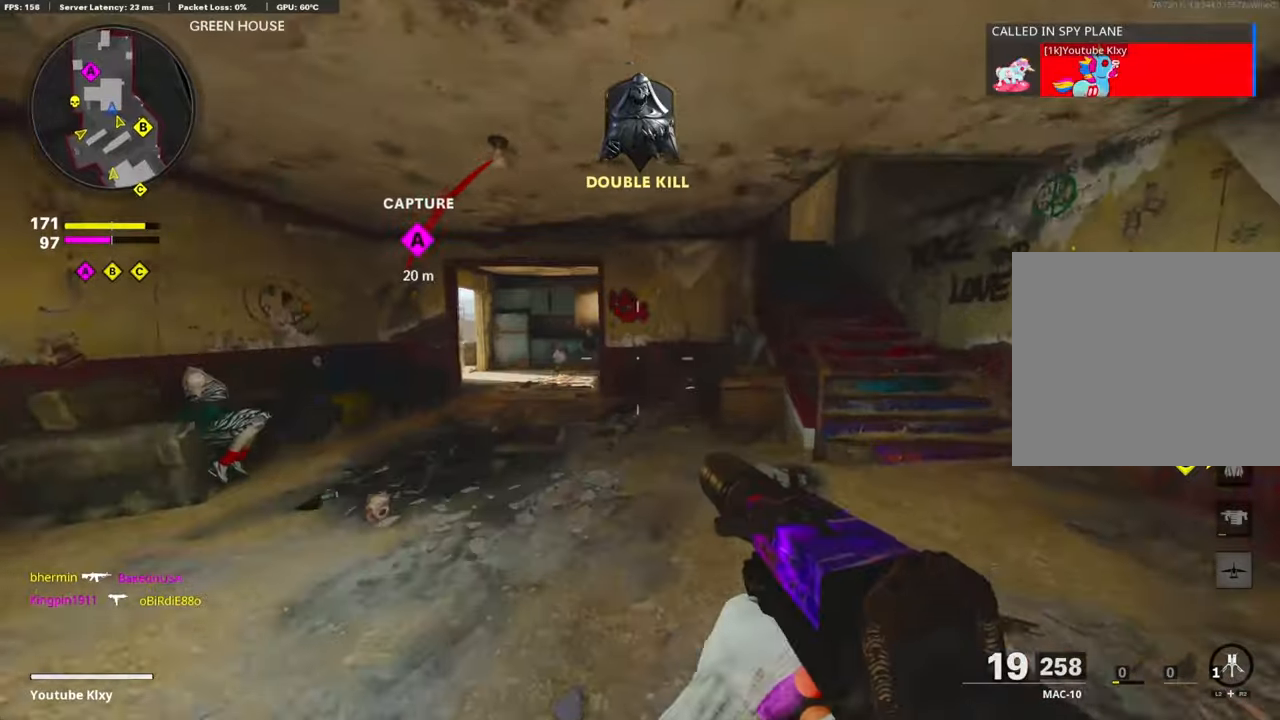
{"buttons": ["L3"], "left_stick": "up-right", "right_stick": "center", "events": [[17, "SQUARE", "down"], [133, "SQUARE", "up"], [167, "L3", "down"], [267, "L3", "up"], [267, "SQUARE", "down"], [350, "SQUARE", "up"], [450, "L3", "down"]]}
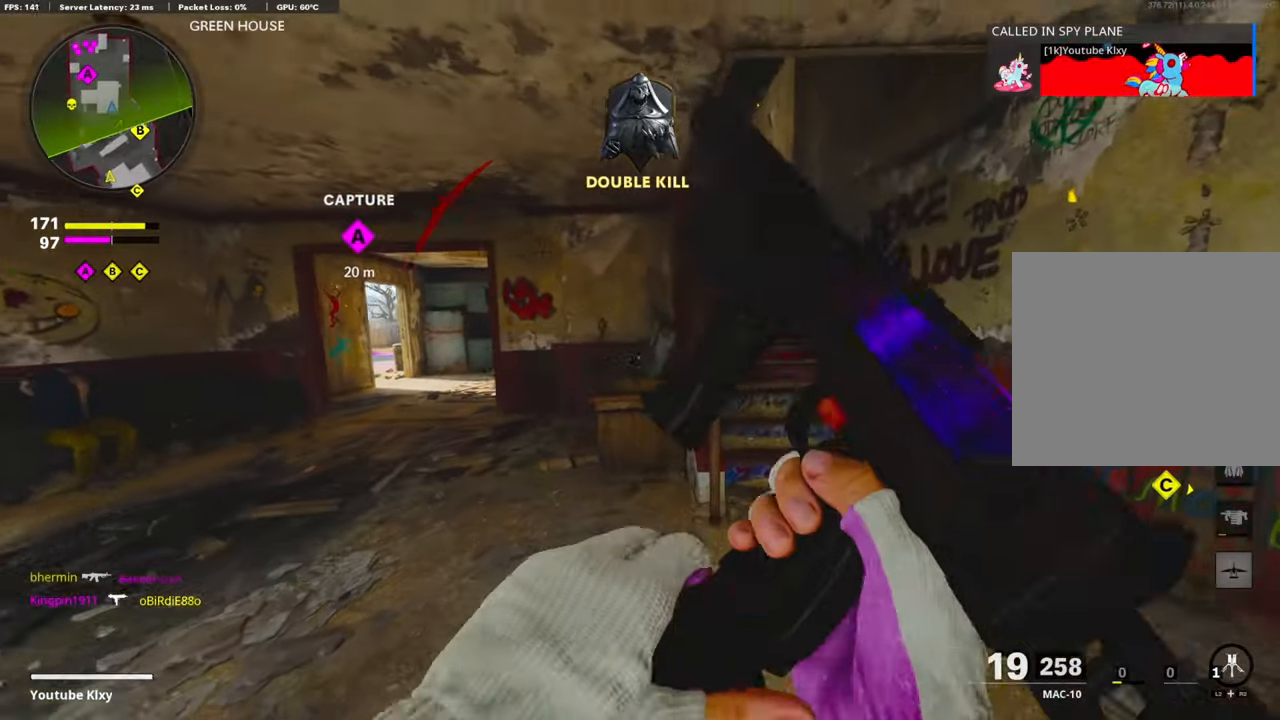
{"buttons": [], "left_stick": "up", "right_stick": "center", "events": [[50, "L3", "up"], [367, "left_stick", "up"]]}
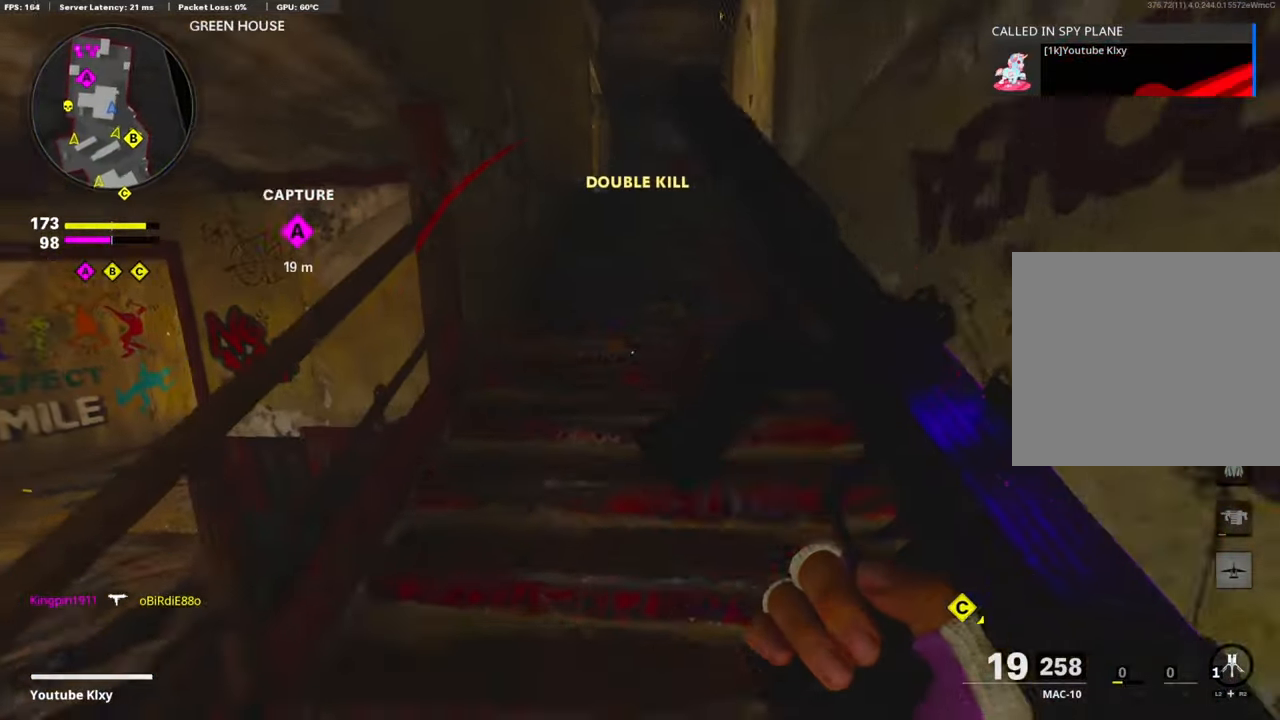
{"buttons": [], "left_stick": "up", "right_stick": "center", "events": []}
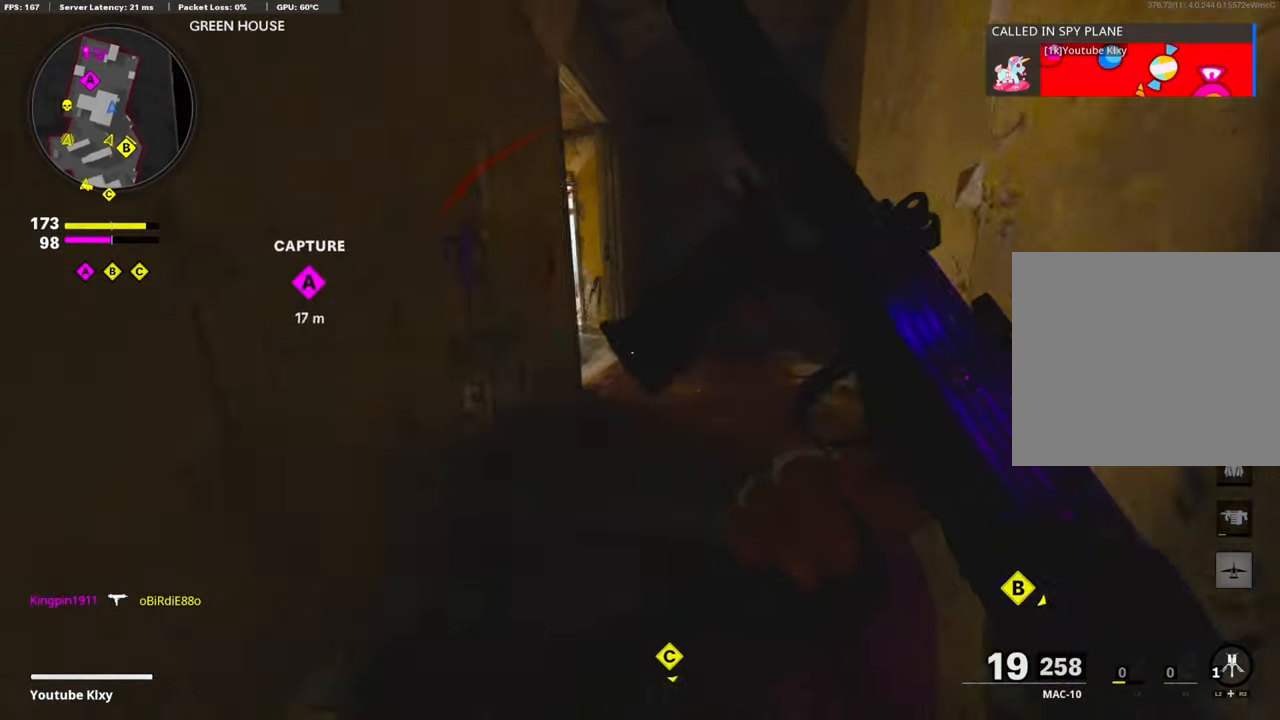
{"buttons": [], "left_stick": "up", "right_stick": "left", "events": [[167, "right_stick", "left"]]}
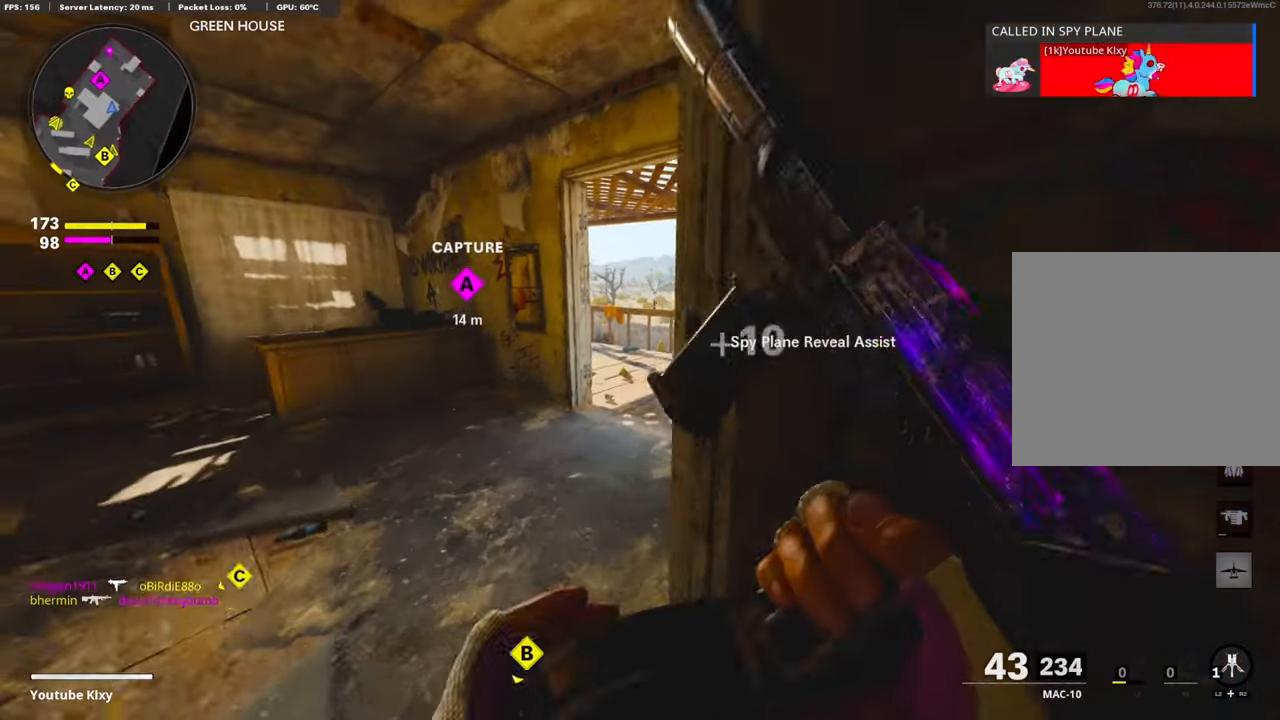
{"buttons": [], "left_stick": "up", "right_stick": "center", "events": [[17, "right_stick", "center"]]}
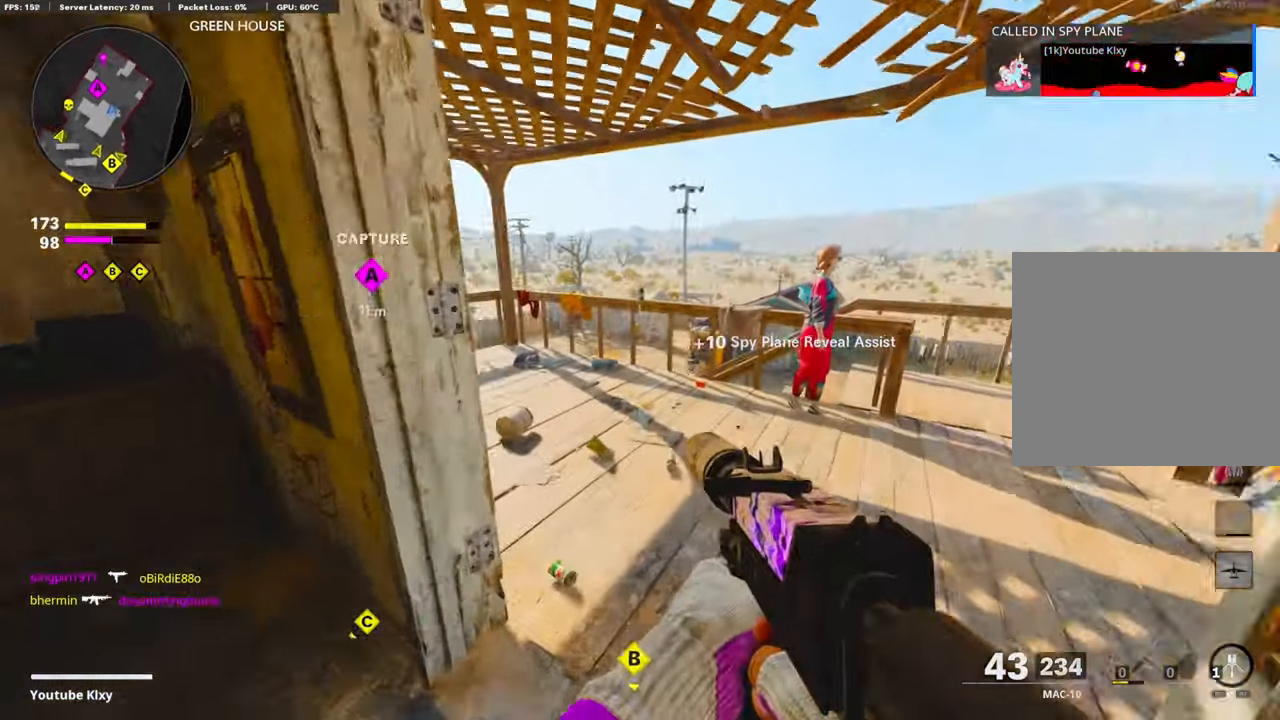
{"buttons": ["R3"], "left_stick": "up", "right_stick": "down-right", "events": [[267, "right_stick", "down-right"], [317, "CROSS", "down"], [400, "R3", "down"], [500, "CROSS", "up"]]}
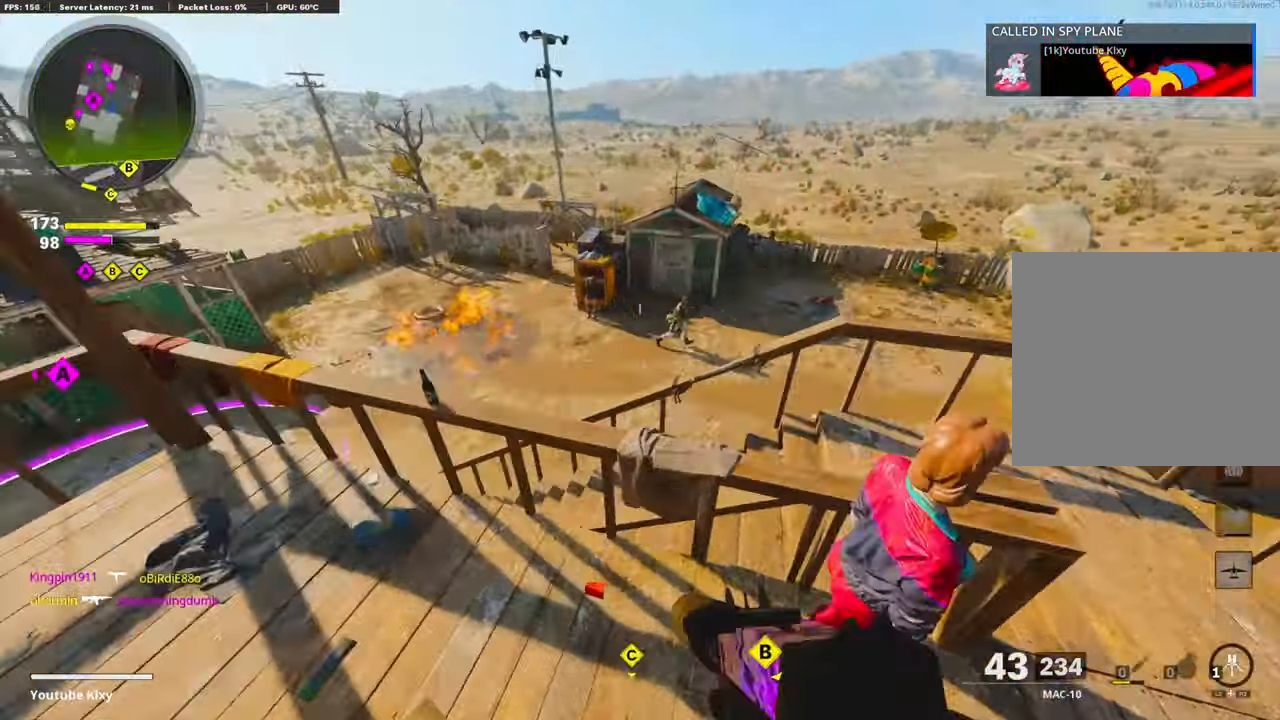
{"buttons": ["L1"], "left_stick": "up", "right_stick": "up", "events": [[83, "right_stick", "center"], [150, "right_stick", "right"], [217, "right_stick", "up-right"], [233, "R3", "up"], [350, "L1", "down"], [350, "right_stick", "up"]]}
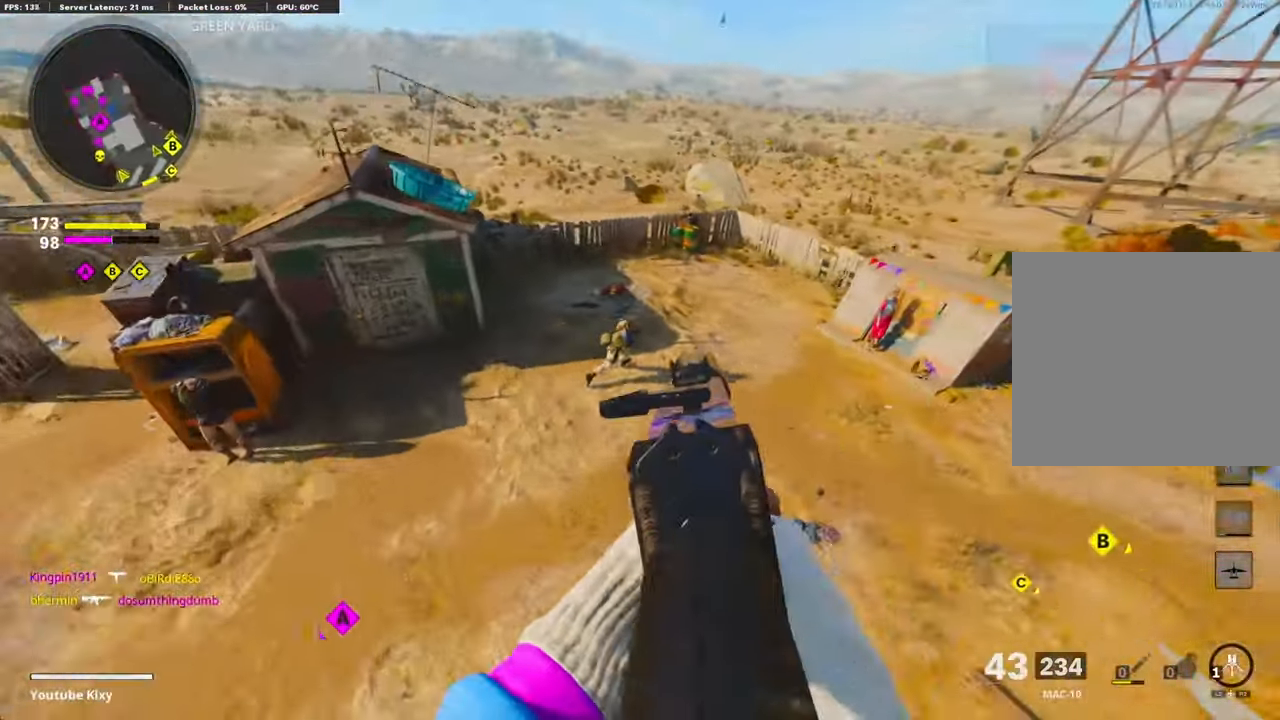
{"buttons": ["L1", "R1"], "left_stick": "up-left", "right_stick": "right", "events": [[17, "R1", "down"], [50, "right_stick", "up-right"], [467, "left_stick", "up-left"], [467, "right_stick", "right"]]}
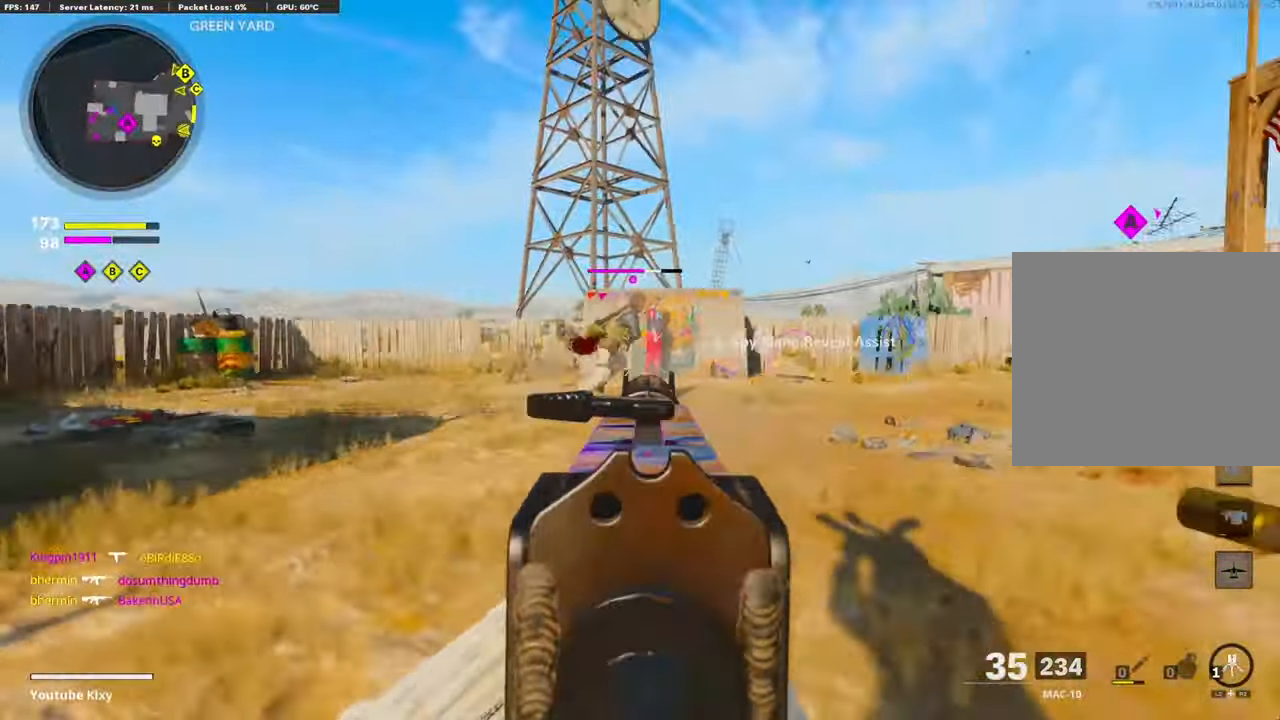
{"buttons": [], "left_stick": "down-right", "right_stick": "right", "events": [[83, "right_stick", "center"], [100, "left_stick", "left"], [167, "right_stick", "down"], [367, "L1", "up"], [383, "right_stick", "right"], [400, "R1", "up"], [483, "left_stick", "down-right"]]}
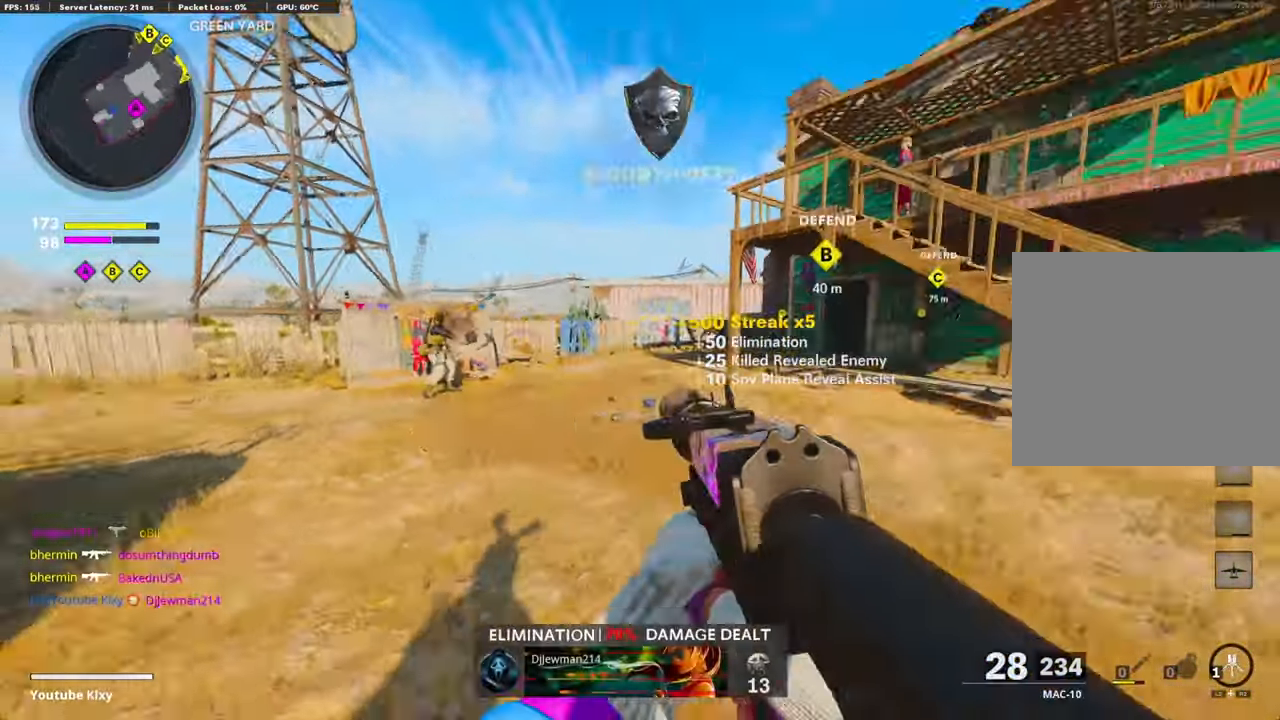
{"buttons": ["L1"], "left_stick": "left", "right_stick": "right", "events": [[133, "left_stick", "down"], [233, "right_stick", "center"], [250, "L1", "down"], [367, "left_stick", "left"], [367, "right_stick", "up-right"], [500, "right_stick", "right"]]}
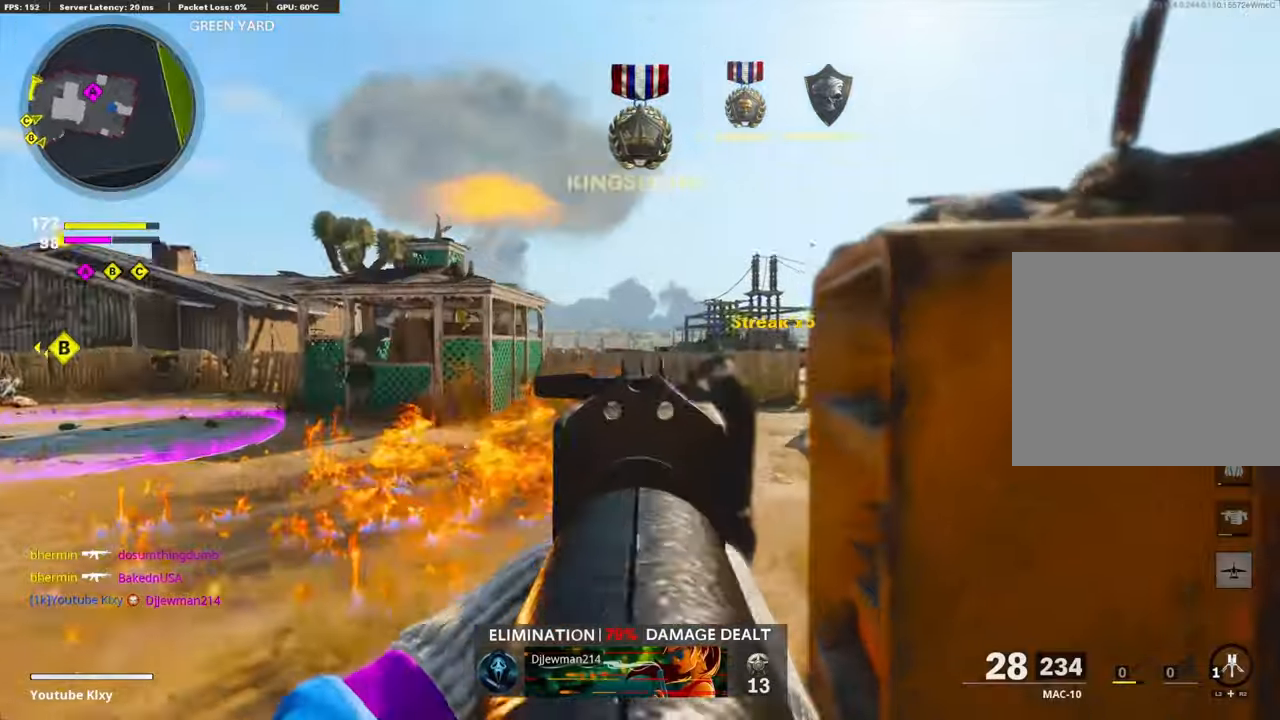
{"buttons": ["L1", "R1"], "left_stick": "right", "right_stick": "down-left", "events": [[134, "R1", "down"], [317, "right_stick", "center"], [384, "left_stick", "right"], [484, "right_stick", "down-left"]]}
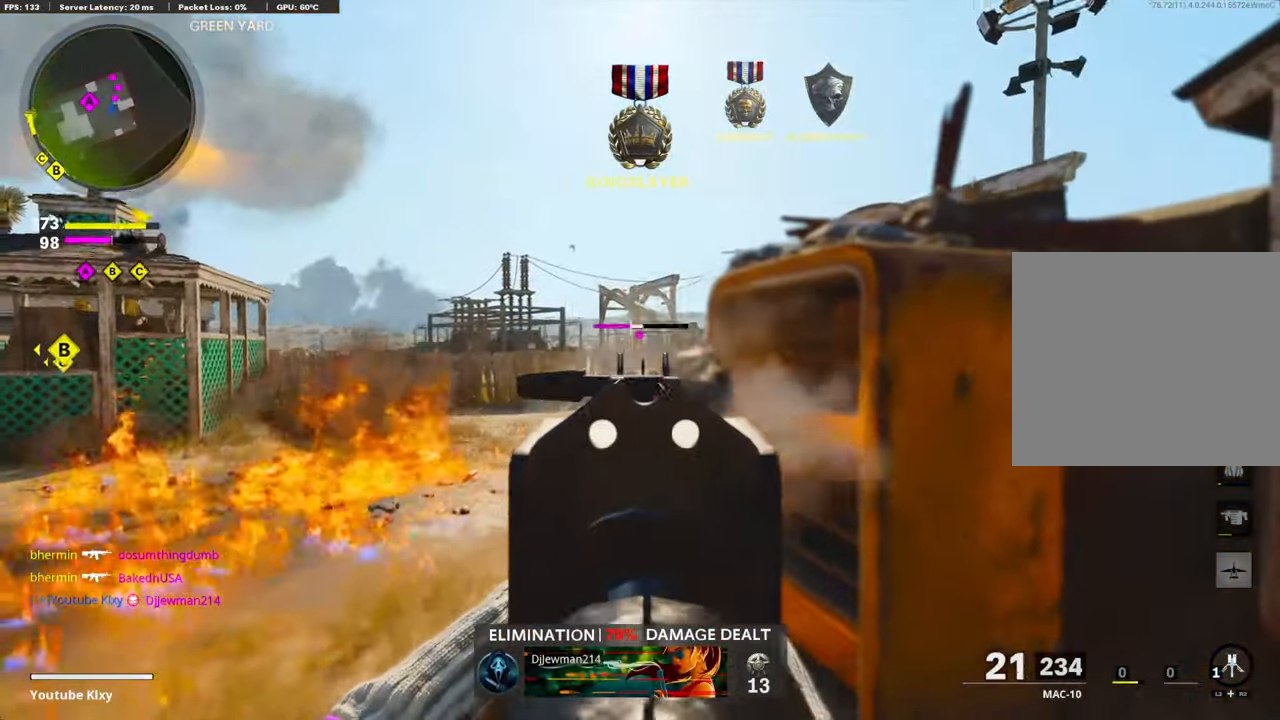
{"buttons": ["L1", "R1"], "left_stick": "left", "right_stick": "down-right", "events": [[134, "left_stick", "left"], [200, "right_stick", "center"], [250, "right_stick", "right"], [284, "left_stick", "up-right"], [450, "right_stick", "down-right"], [467, "left_stick", "left"]]}
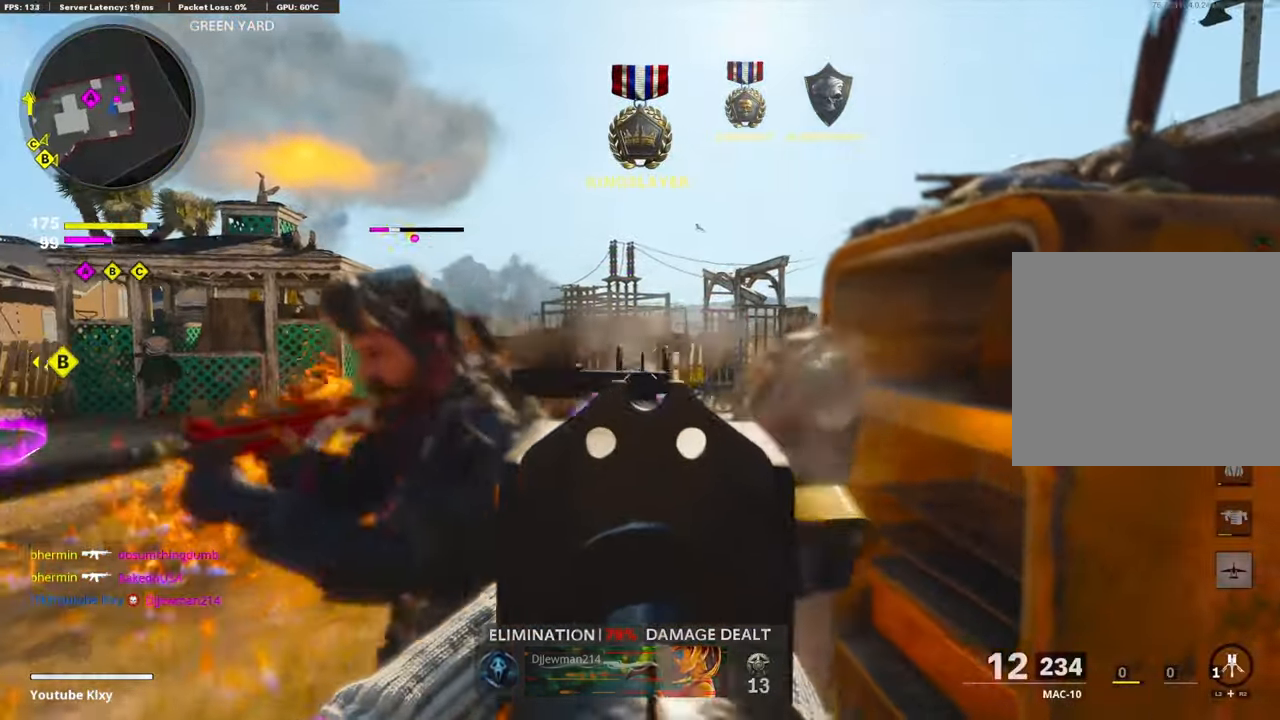
{"buttons": ["R1"], "left_stick": "down", "right_stick": "down-left", "events": [[34, "left_stick", "down-left"], [34, "right_stick", "down-left"], [67, "L1", "up"], [100, "left_stick", "down"], [284, "CROSS", "down"], [300, "right_stick", "center"], [350, "right_stick", "down-left"], [434, "CROSS", "up"]]}
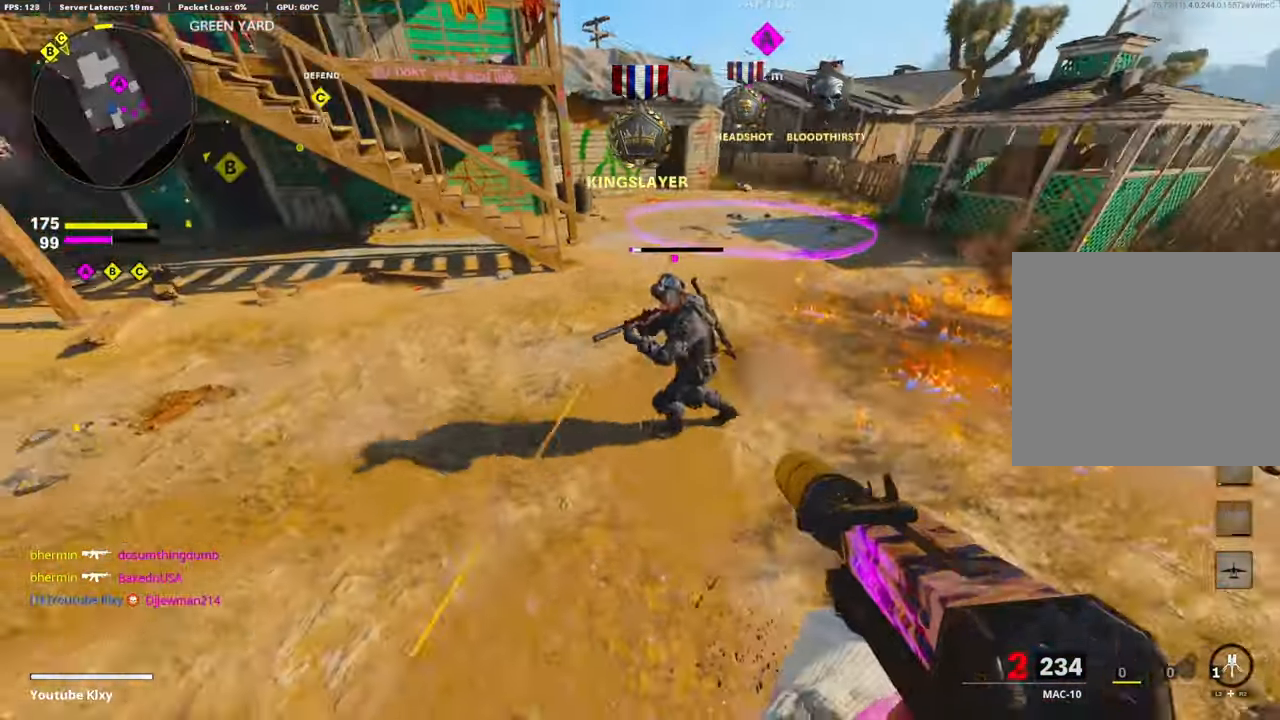
{"buttons": [], "left_stick": "down", "right_stick": "center", "events": [[34, "right_stick", "up-right"], [184, "right_stick", "up-left"], [300, "right_stick", "center"], [384, "SQUARE", "down"], [417, "SQUARE", "up"], [434, "R1", "up"]]}
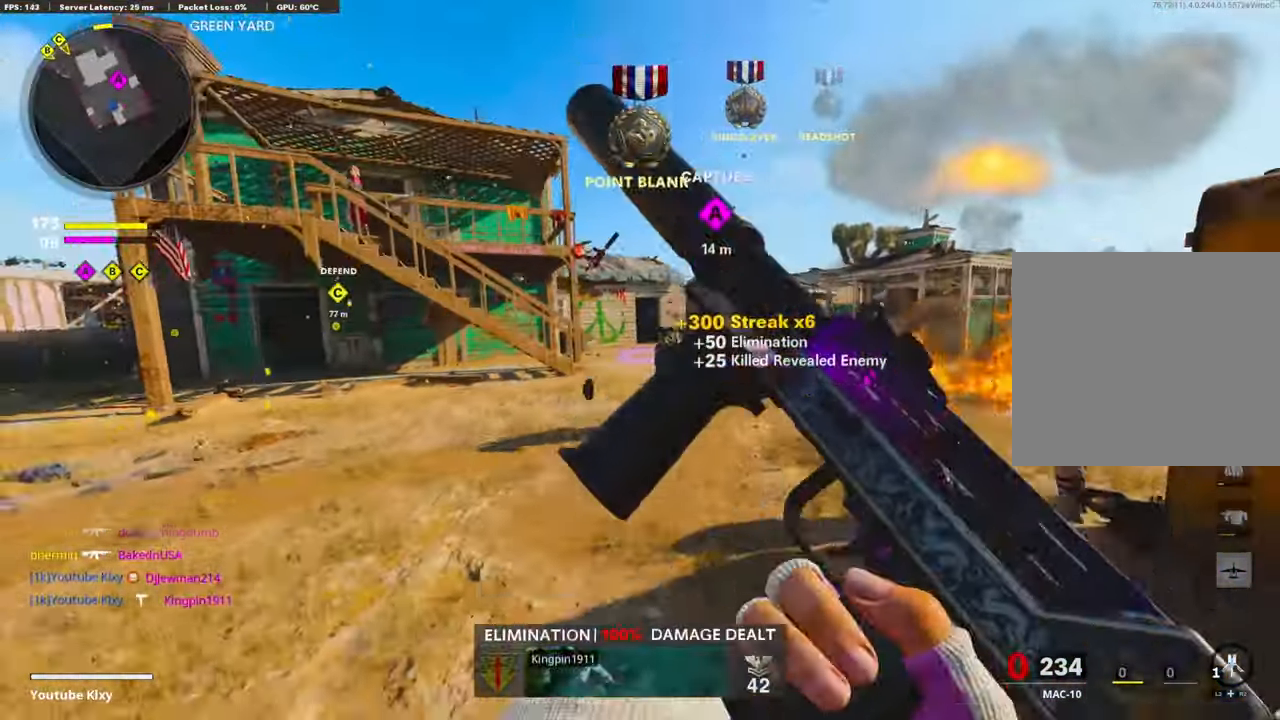
{"buttons": [], "left_stick": "center", "right_stick": "center", "events": [[17, "right_stick", "down-right"], [50, "left_stick", "down-right"], [84, "right_stick", "right"], [234, "right_stick", "center"], [317, "left_stick", "center"]]}
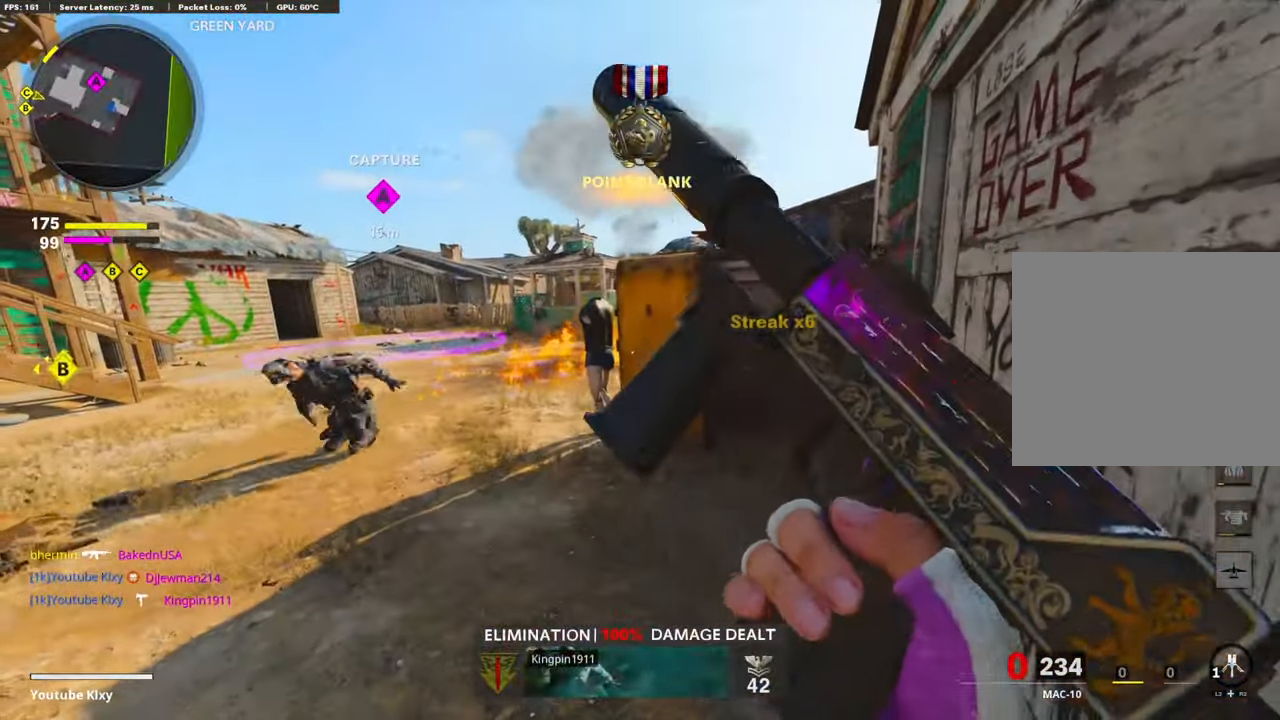
{"buttons": [], "left_stick": "up", "right_stick": "center", "events": [[150, "left_stick", "up-left"], [367, "left_stick", "up-right"], [484, "left_stick", "up"]]}
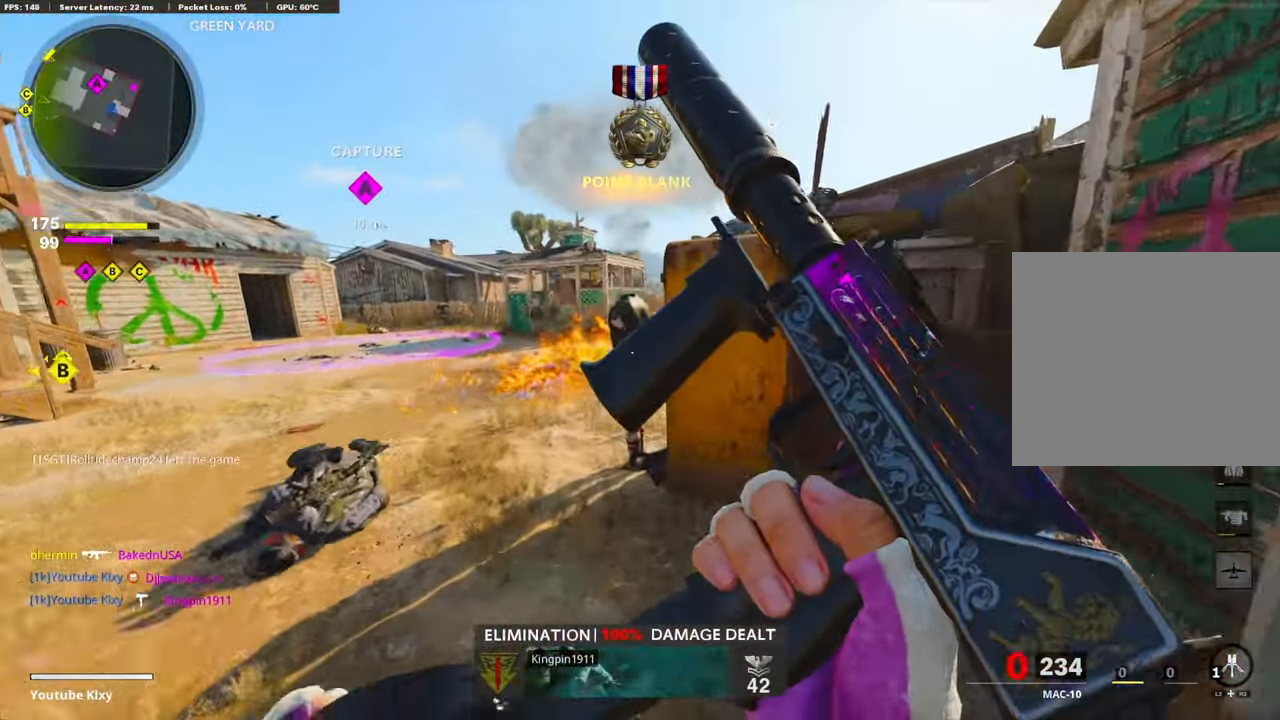
{"buttons": [], "left_stick": "up", "right_stick": "right", "events": [[150, "L3", "down"], [267, "right_stick", "right"], [450, "L3", "up"]]}